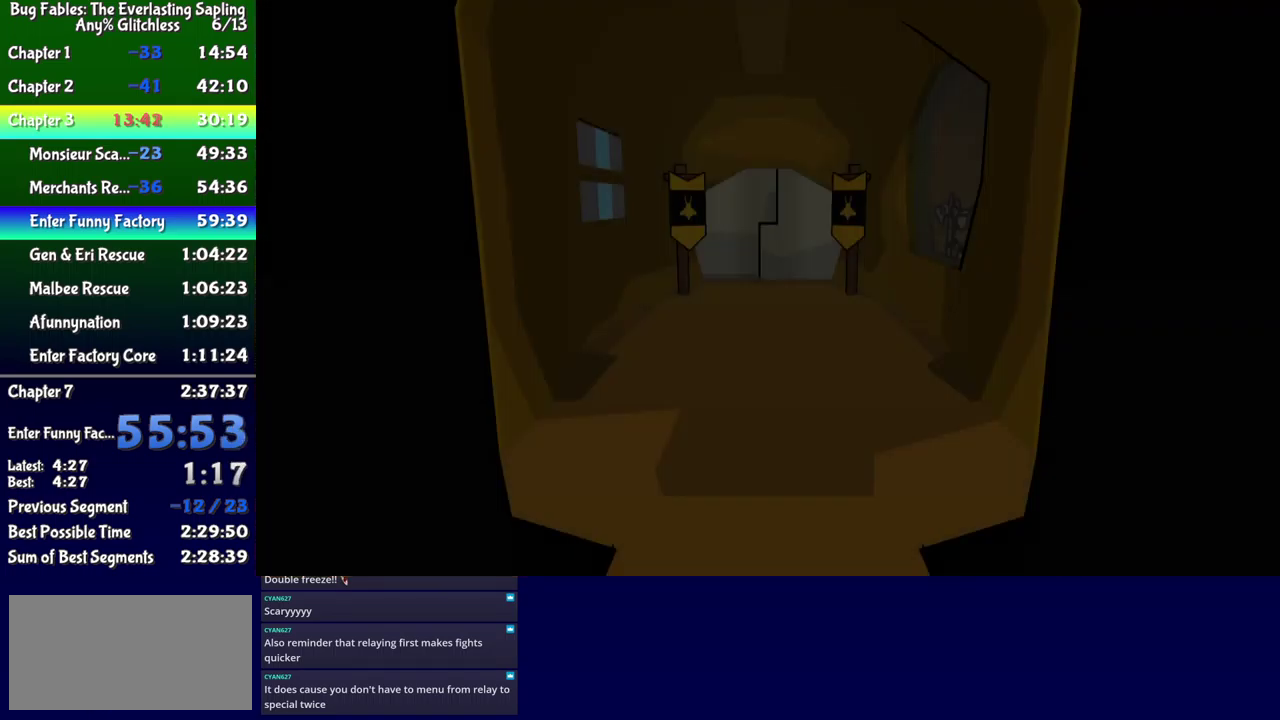
Gameplay with a controller (Xbox layout); each line is a JSON object with the inputs held at the frame after it. "events" lists button and stick changes between this image and that frame as [ms after this image, input, new state], when the widget could be followed in between. Not read: L1 L2 L3 R1 R2 R3 left_stick.
{"buttons": ["DPAD_UP"], "events": []}
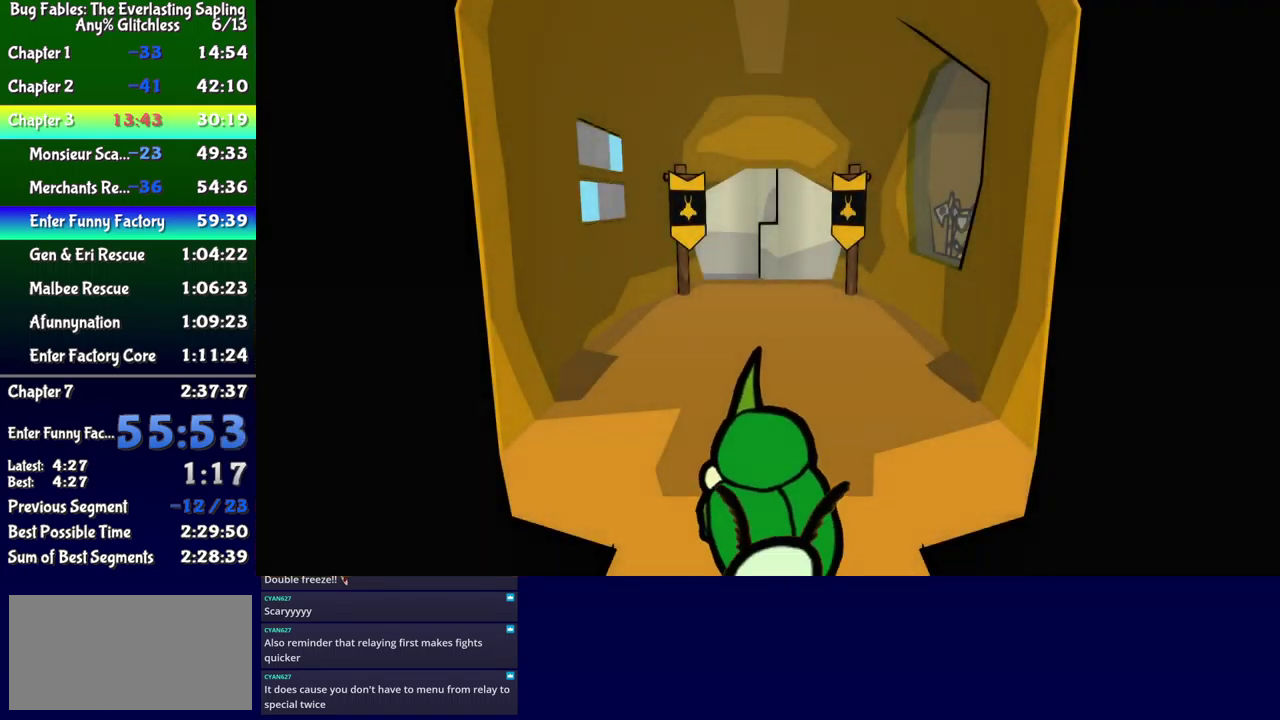
{"buttons": ["DPAD_UP"], "events": []}
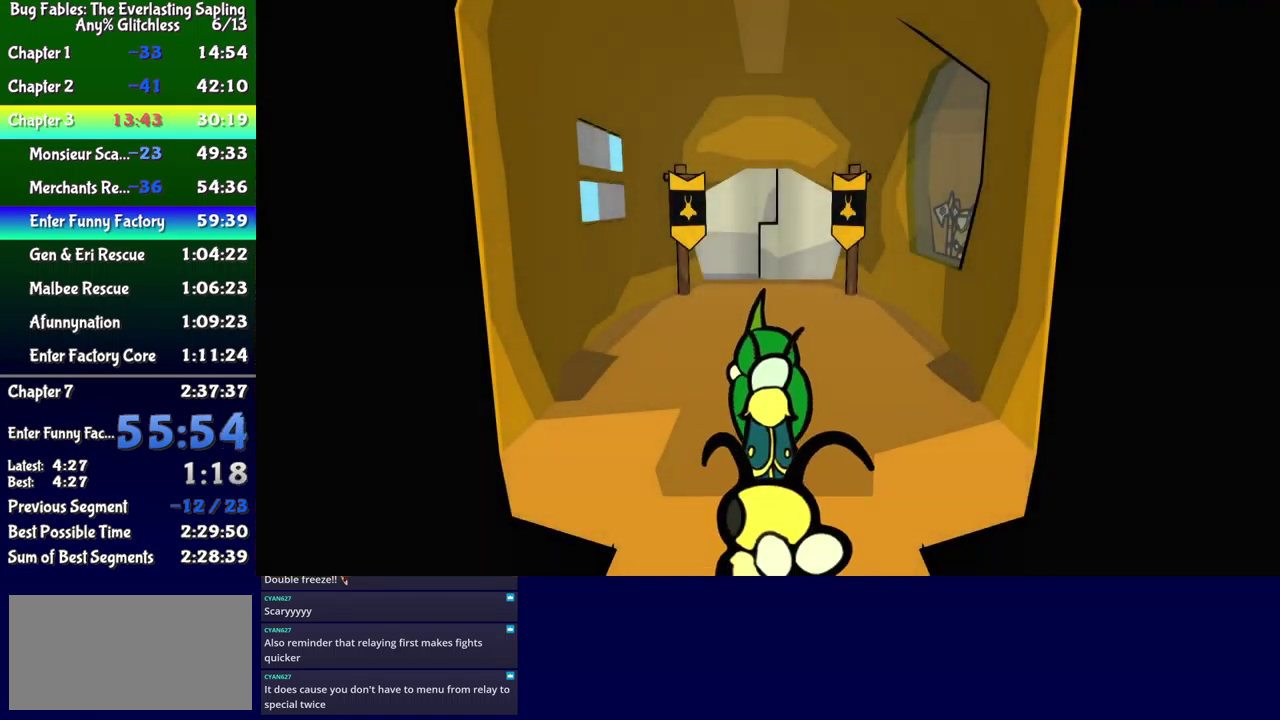
{"buttons": ["DPAD_UP"], "events": []}
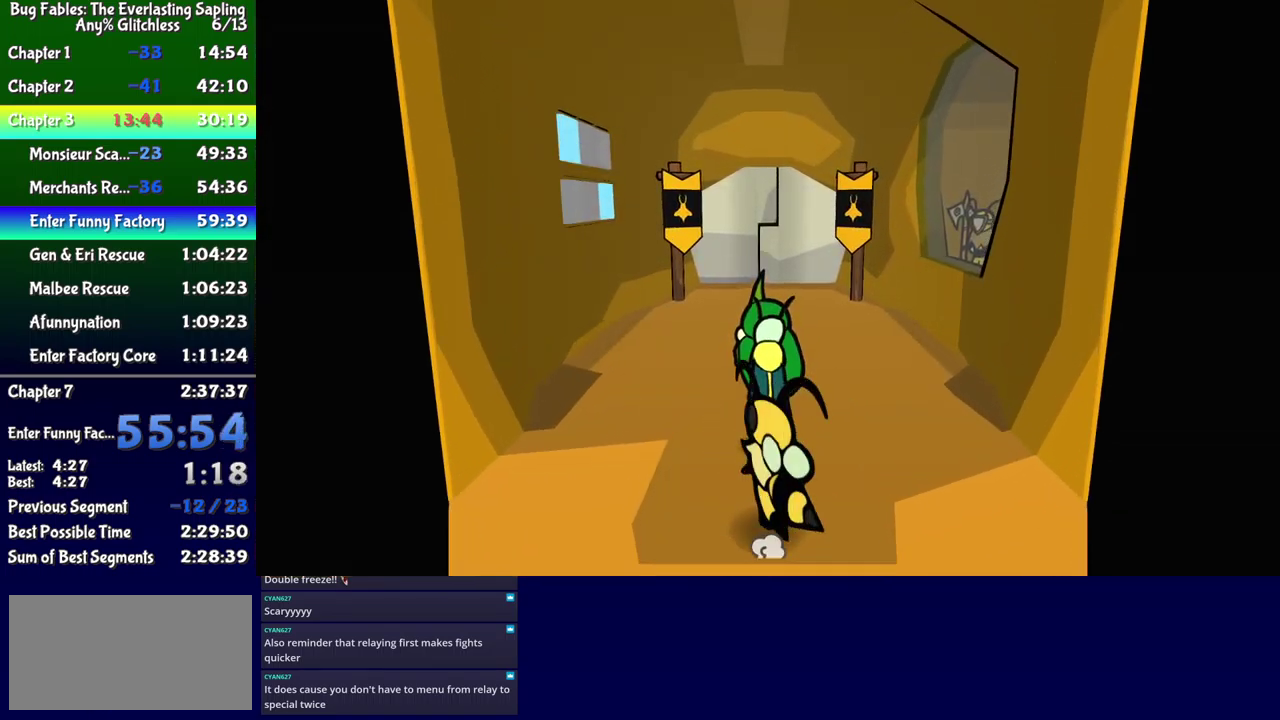
{"buttons": [], "events": [[467, "DPAD_UP", "up"]]}
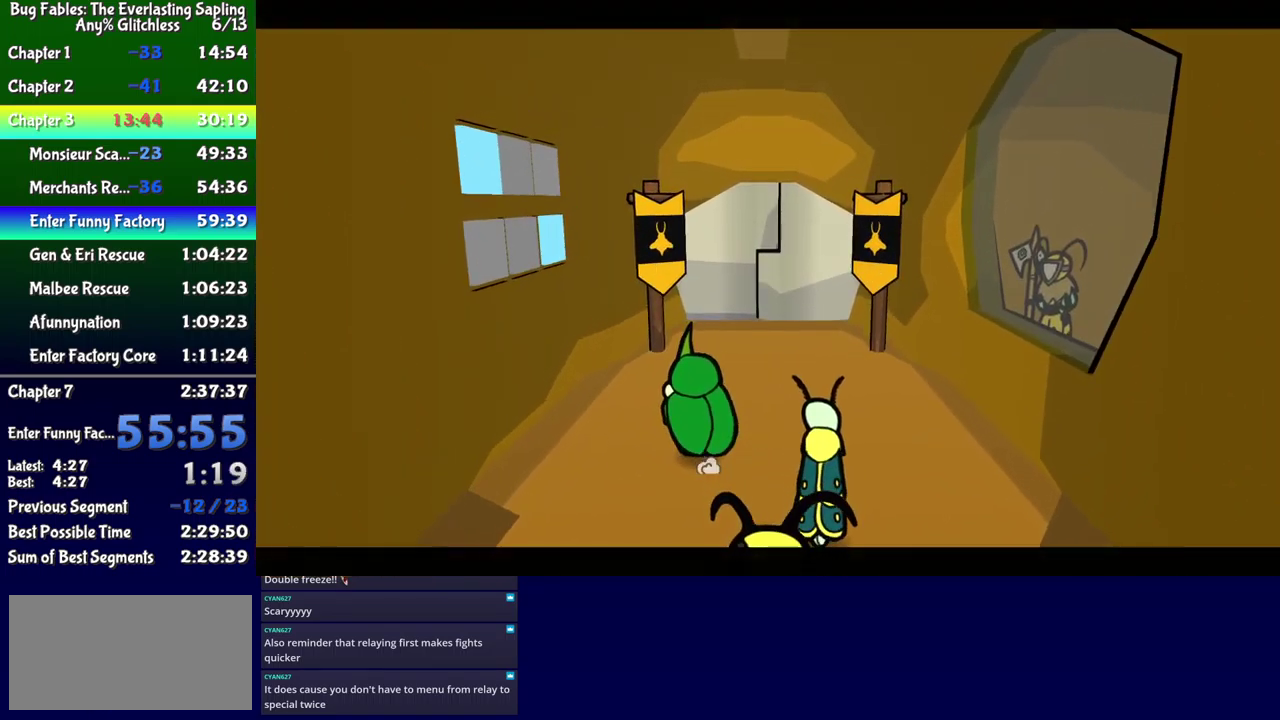
{"buttons": [], "events": []}
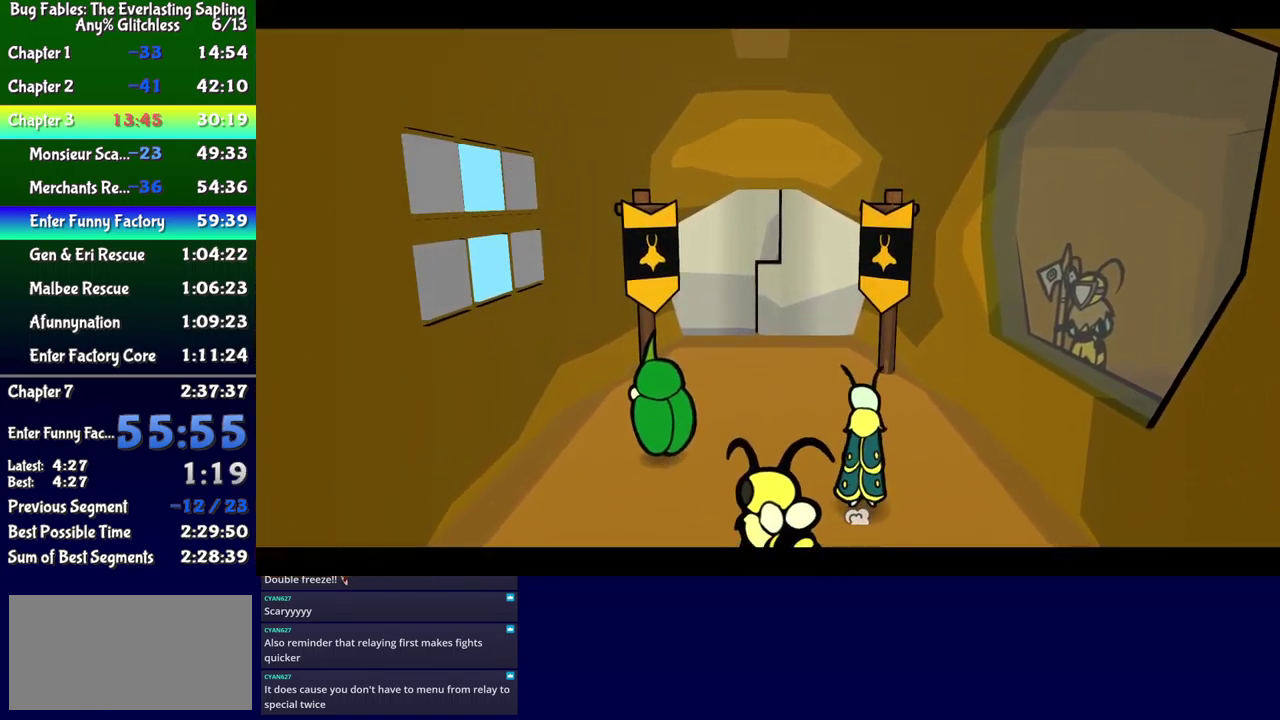
{"buttons": ["B"], "events": [[233, "B", "down"]]}
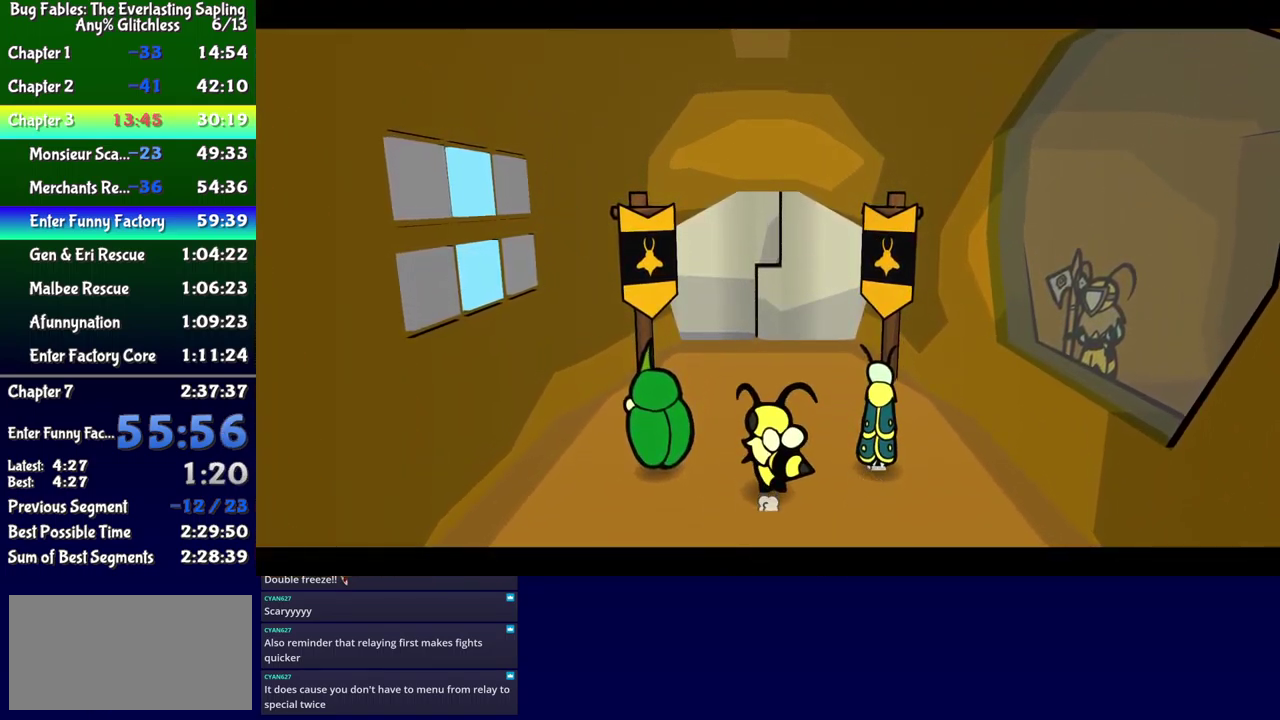
{"buttons": ["B"], "events": []}
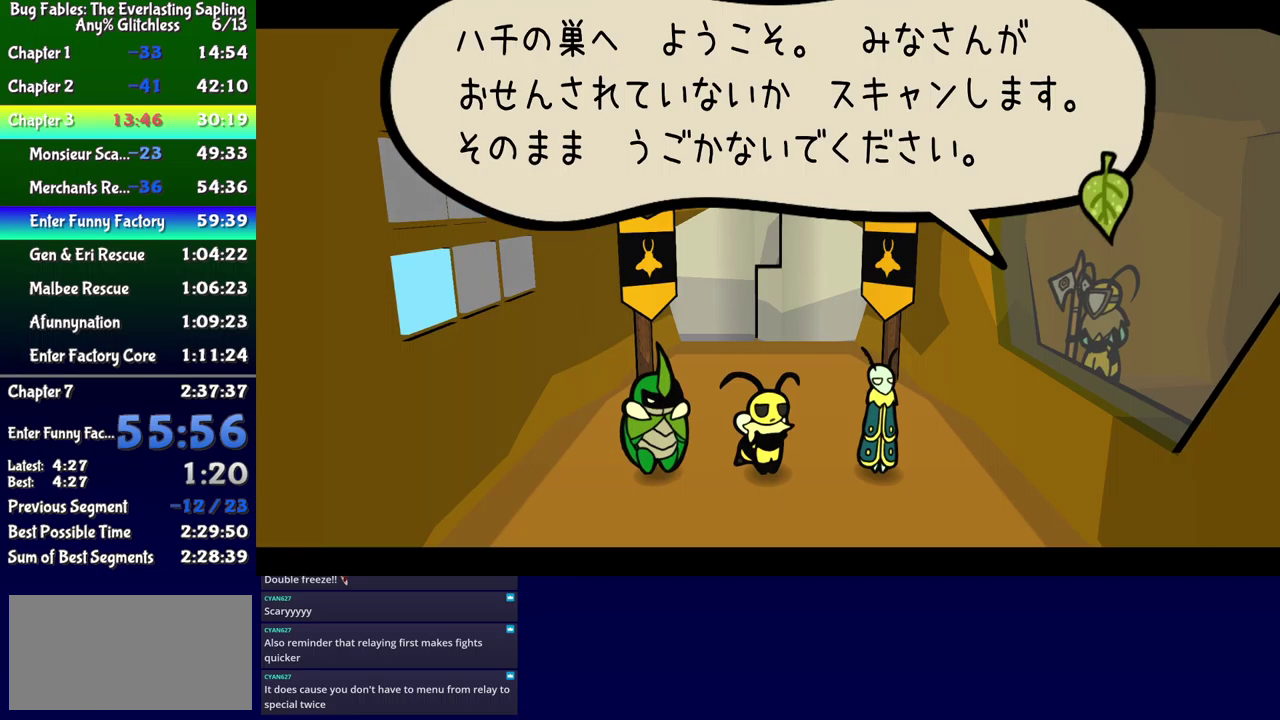
{"buttons": ["B"], "events": []}
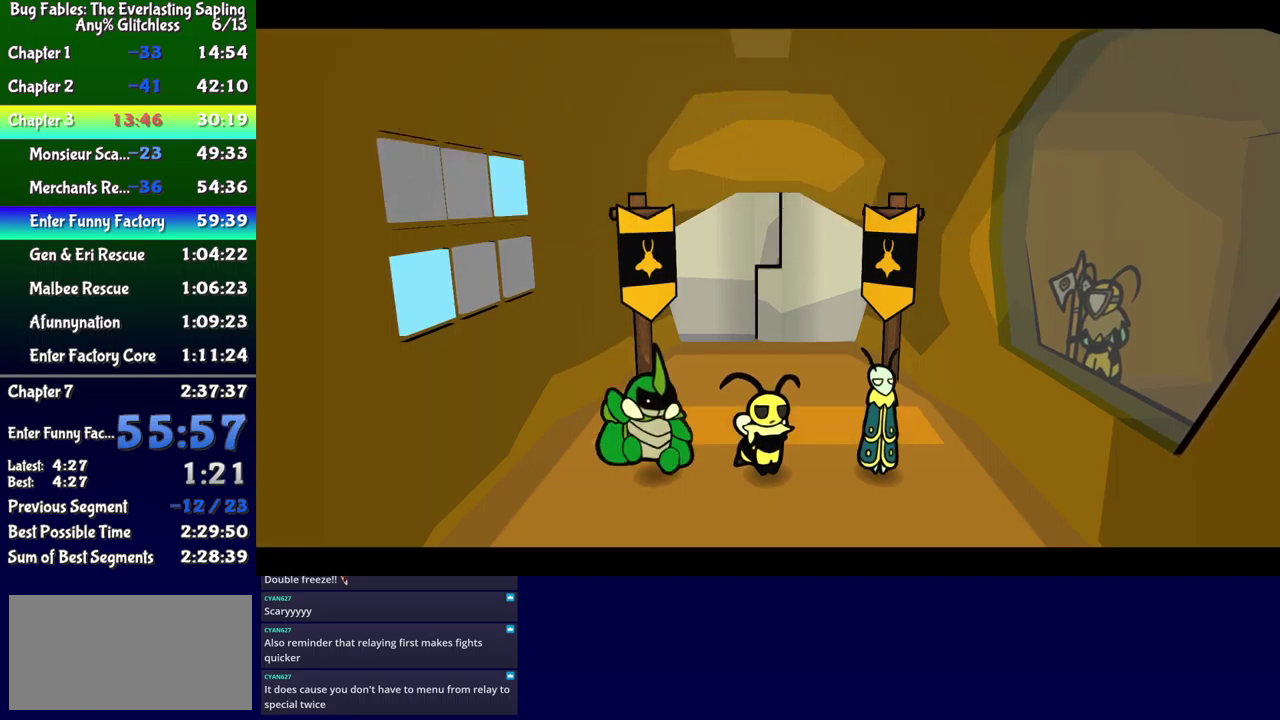
{"buttons": ["B"], "events": []}
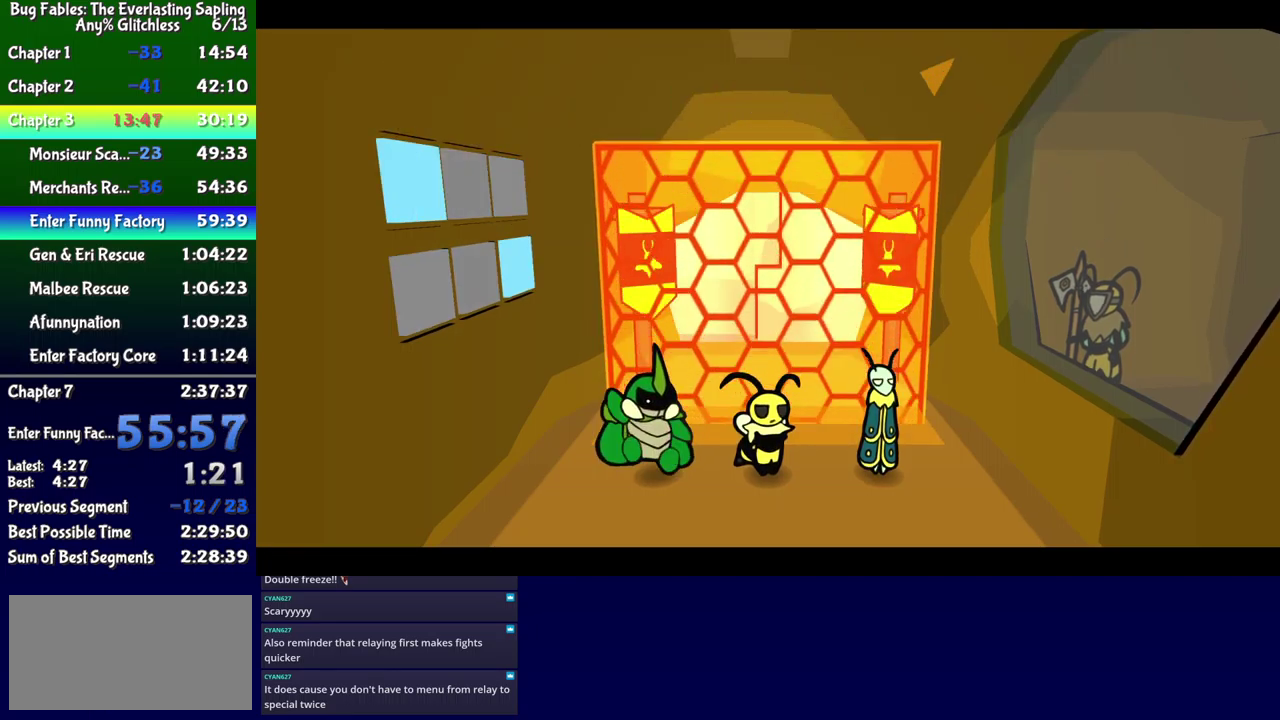
{"buttons": ["B"], "events": []}
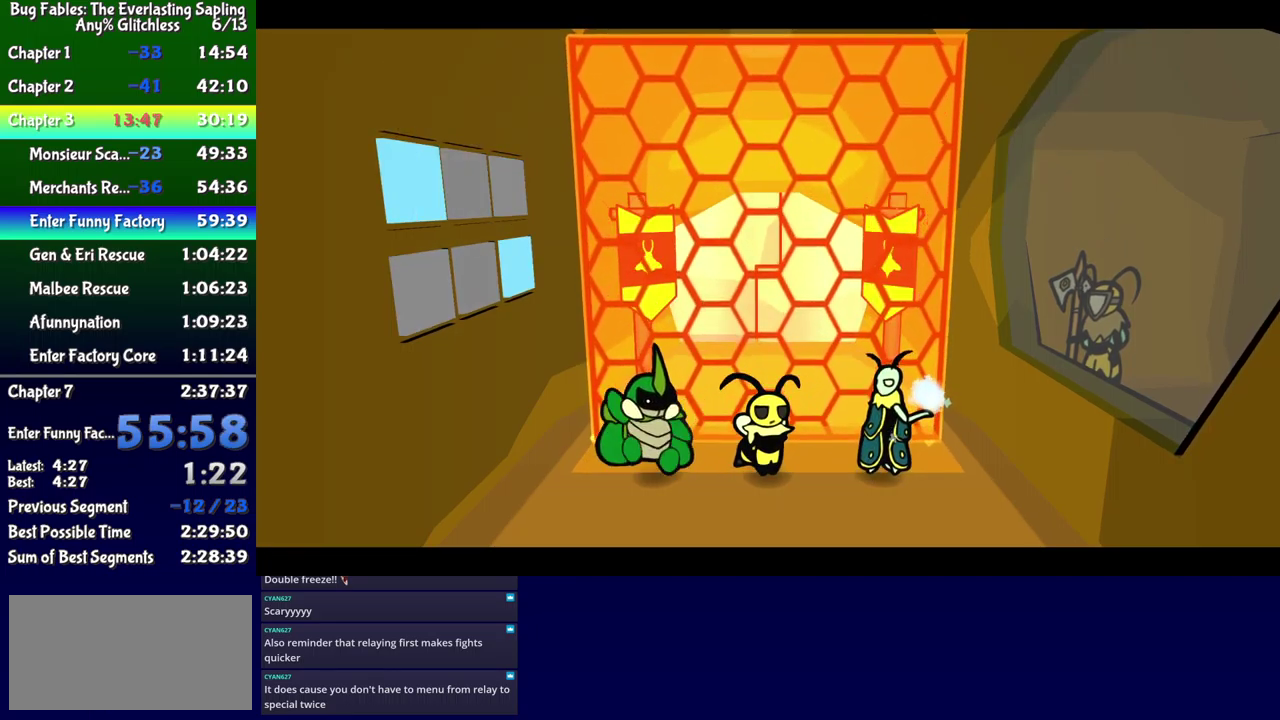
{"buttons": ["B"], "events": []}
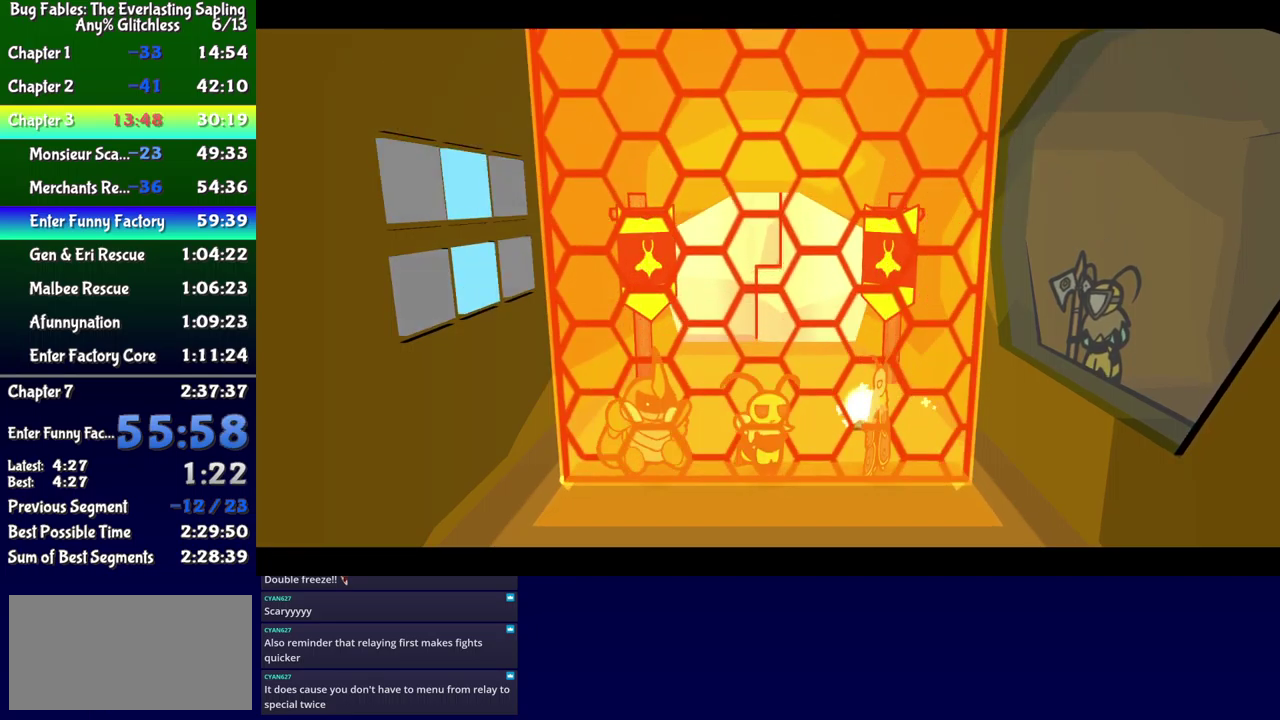
{"buttons": ["B"], "events": []}
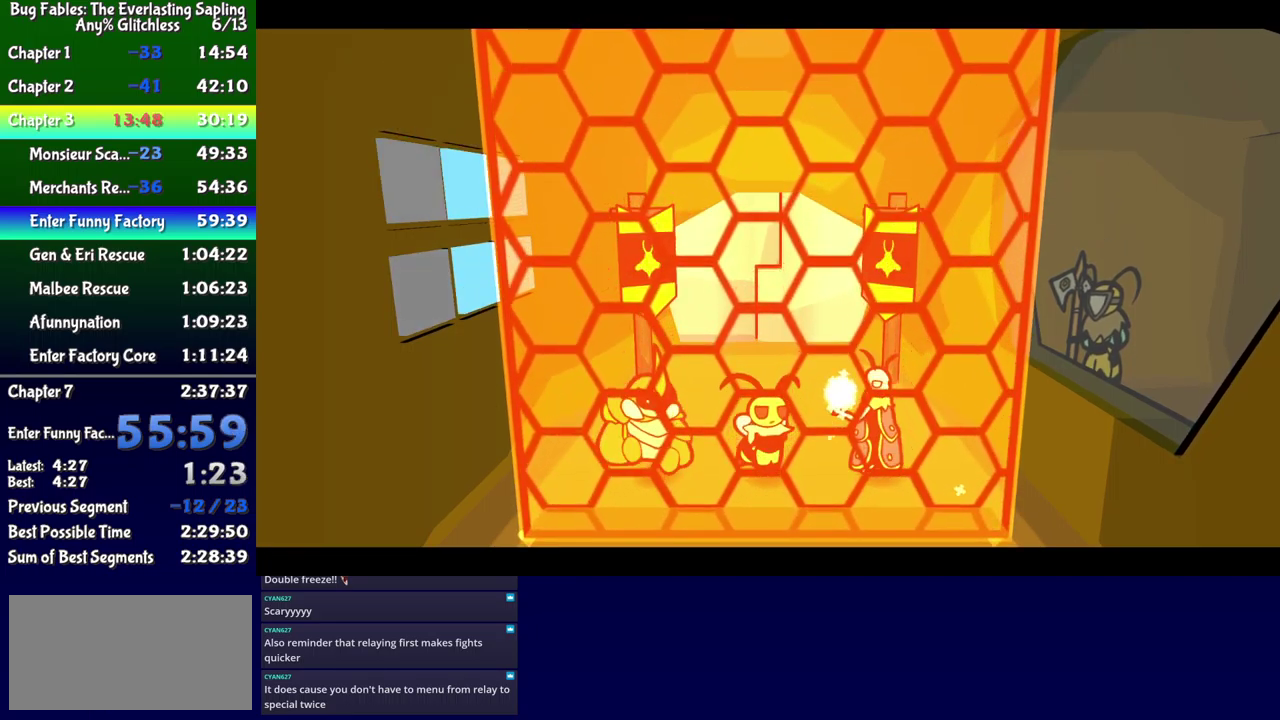
{"buttons": ["B"], "events": []}
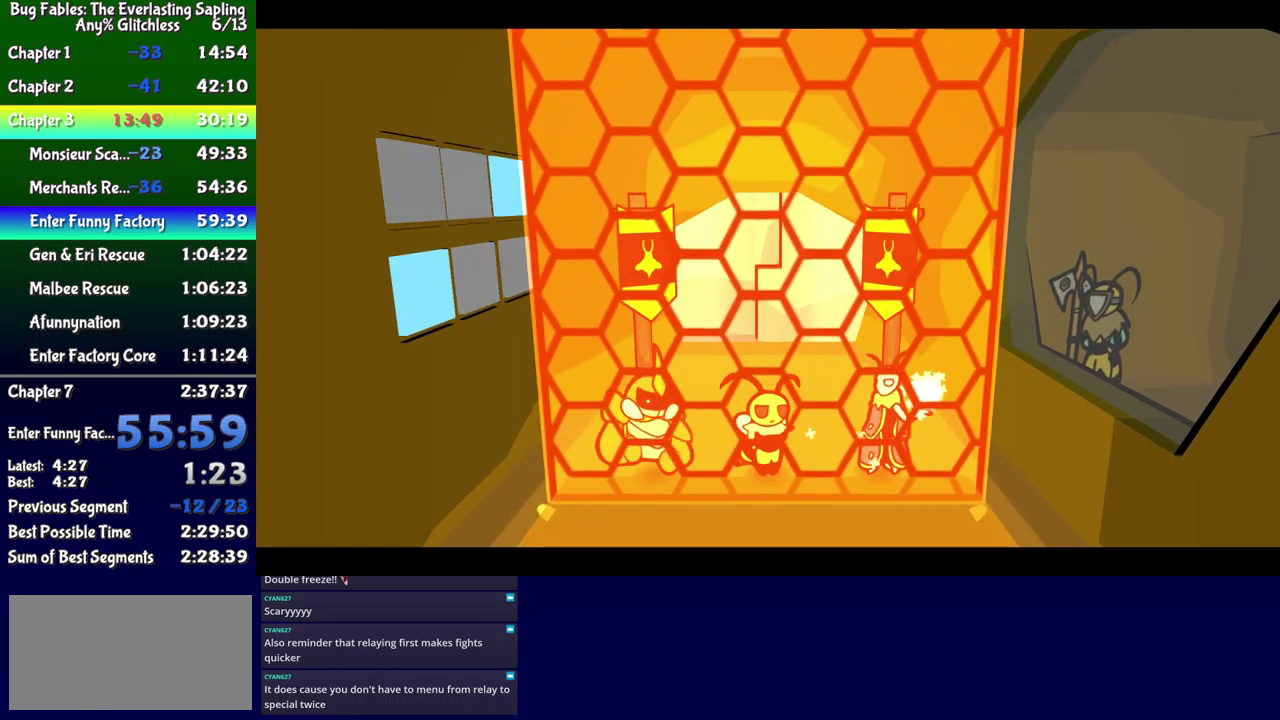
{"buttons": ["B"], "events": []}
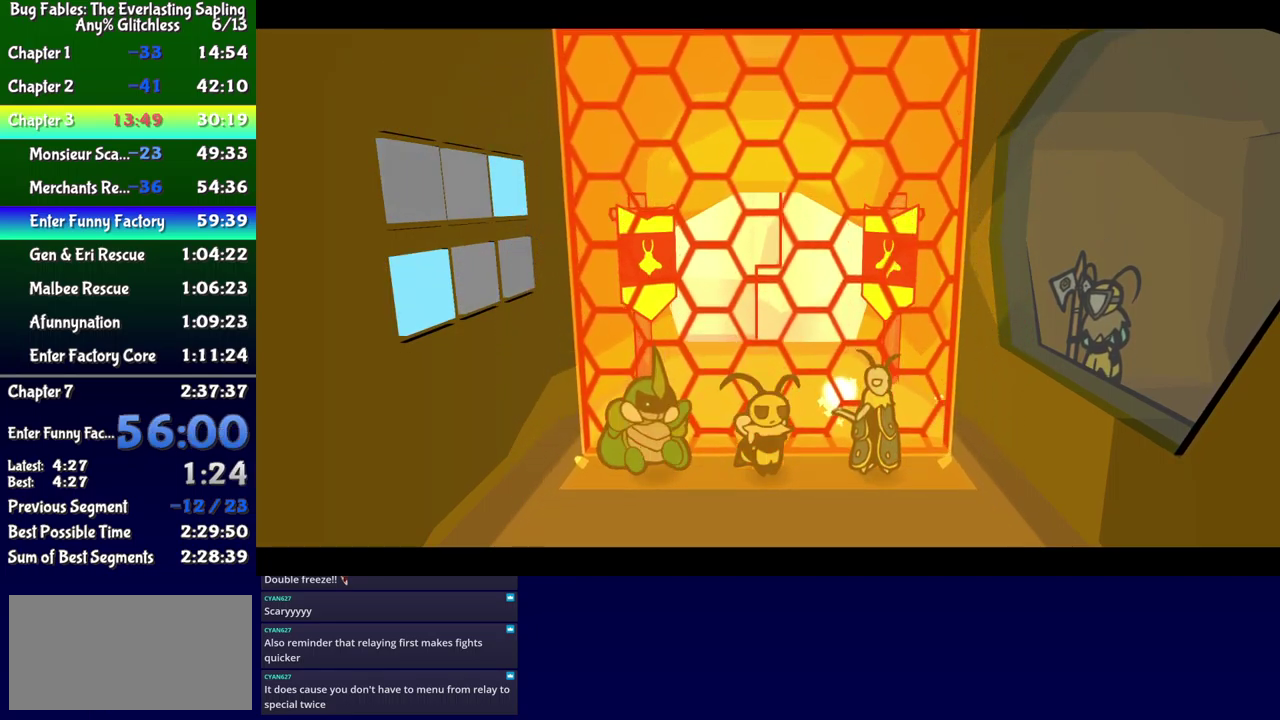
{"buttons": ["B"], "events": []}
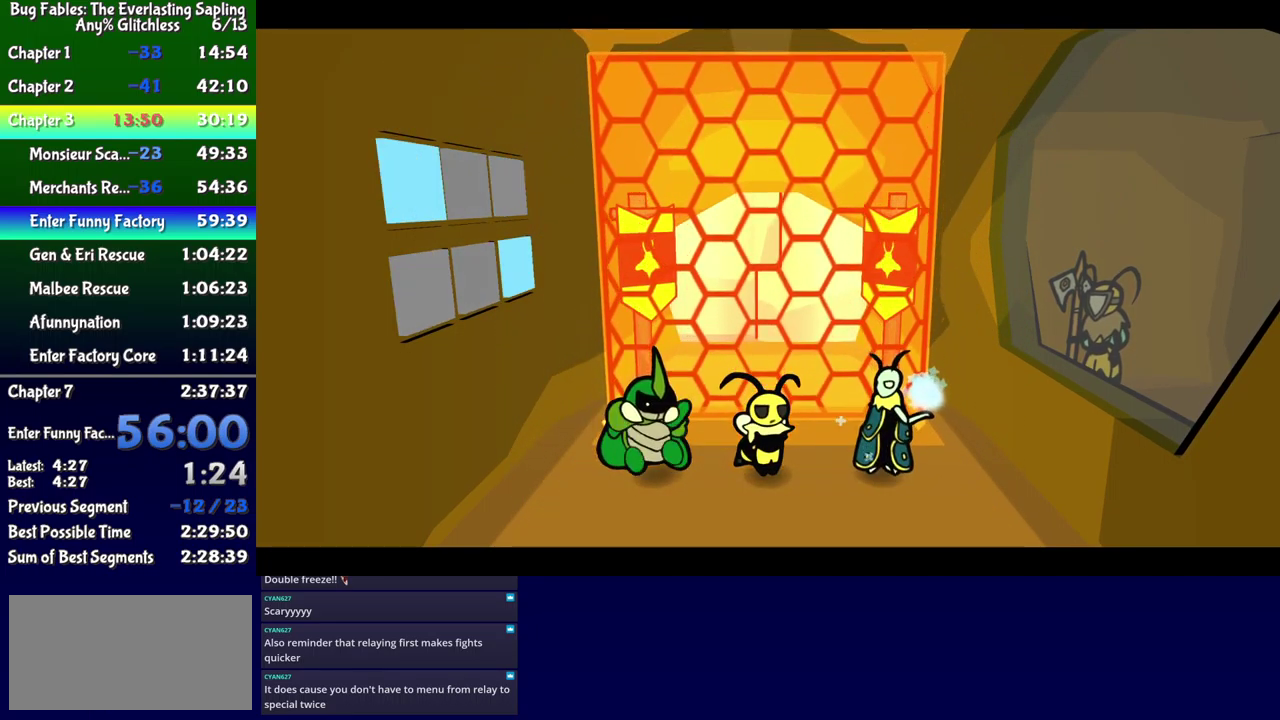
{"buttons": ["B"], "events": []}
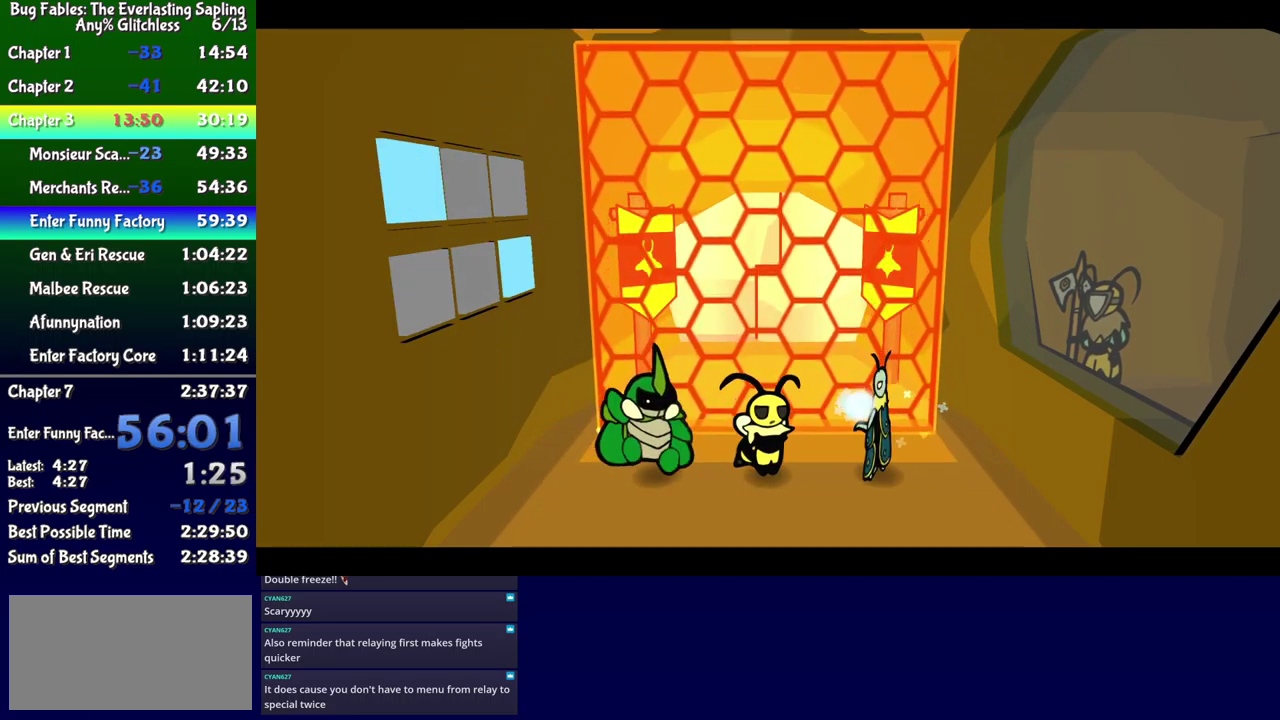
{"buttons": ["B"], "events": []}
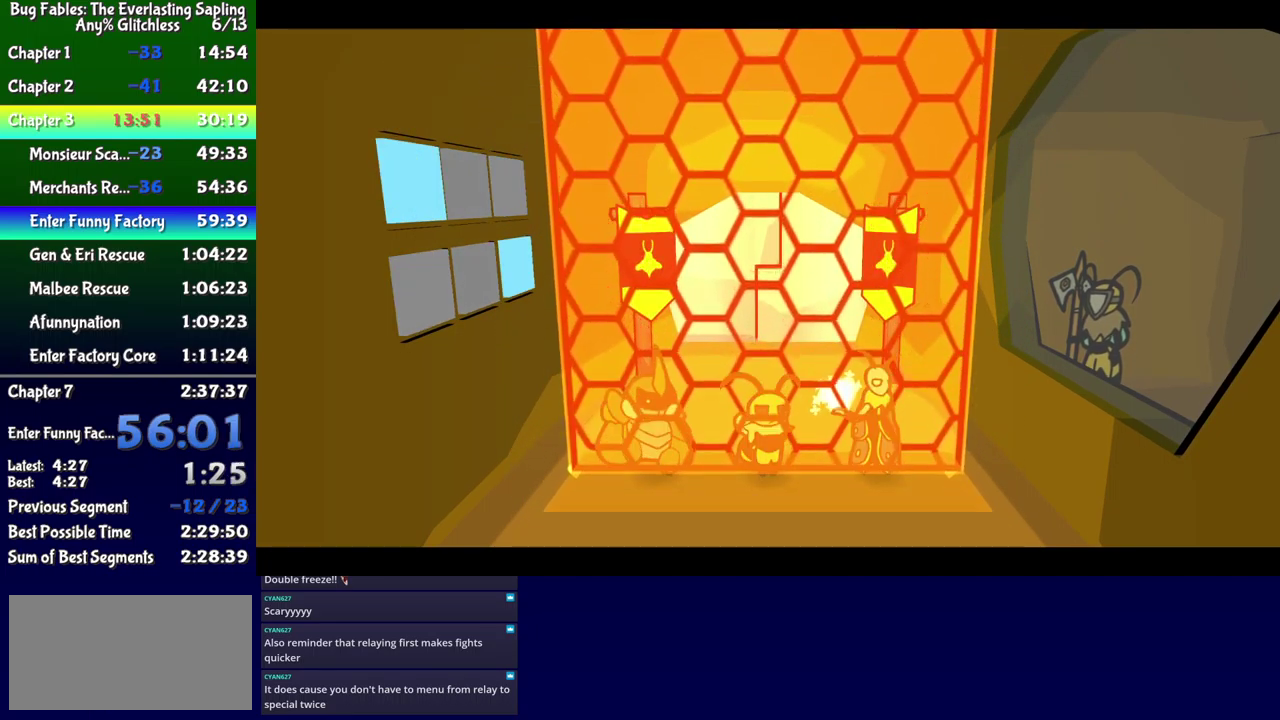
{"buttons": ["B"], "events": []}
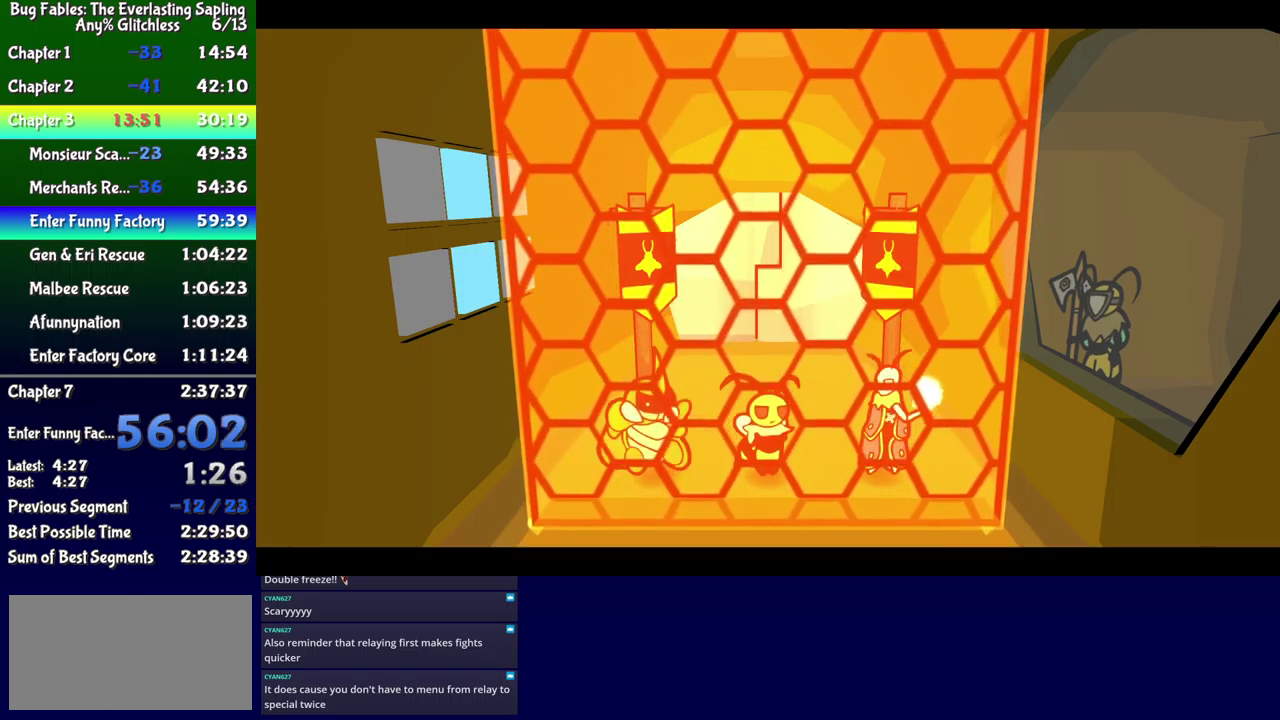
{"buttons": ["B"], "events": []}
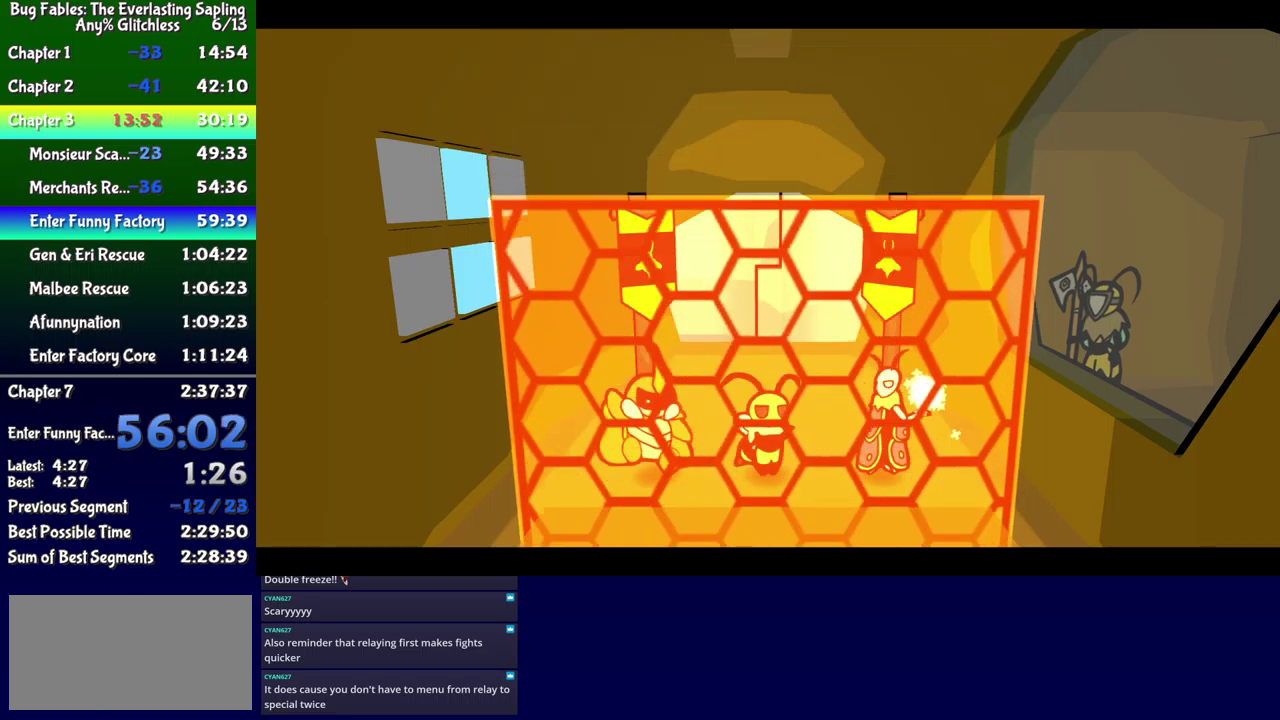
{"buttons": ["B"], "events": []}
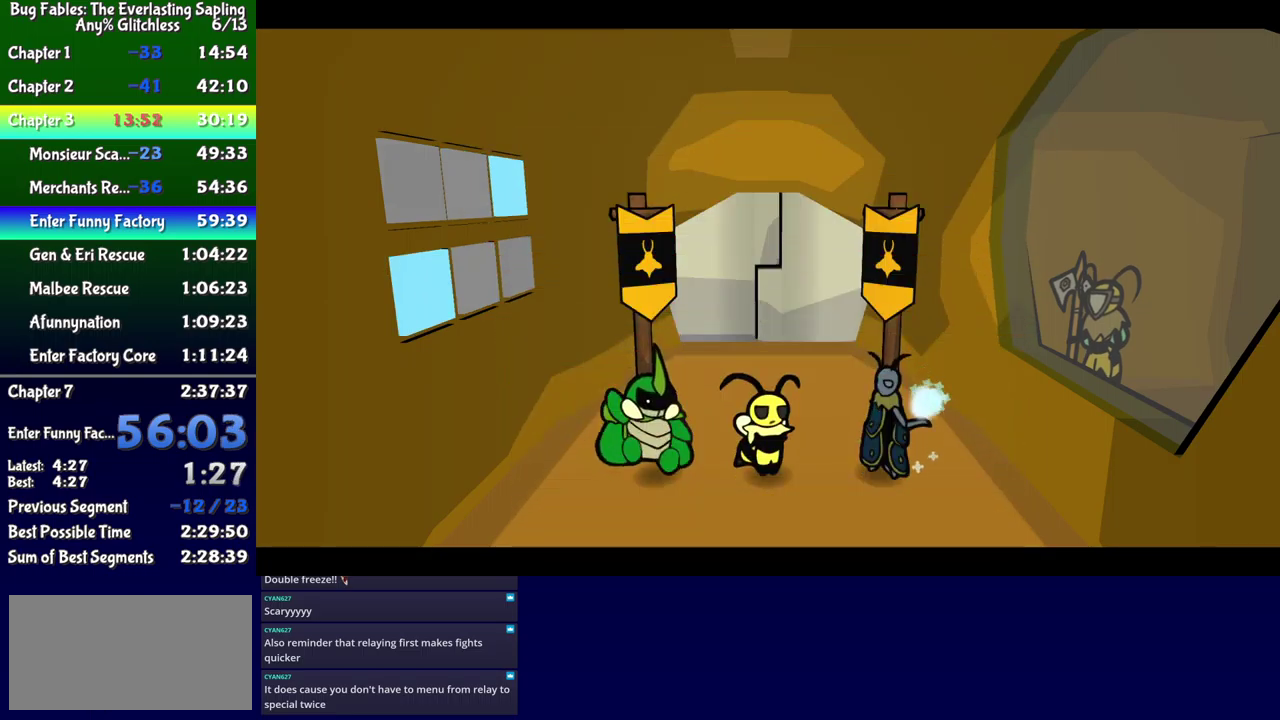
{"buttons": ["B"], "events": []}
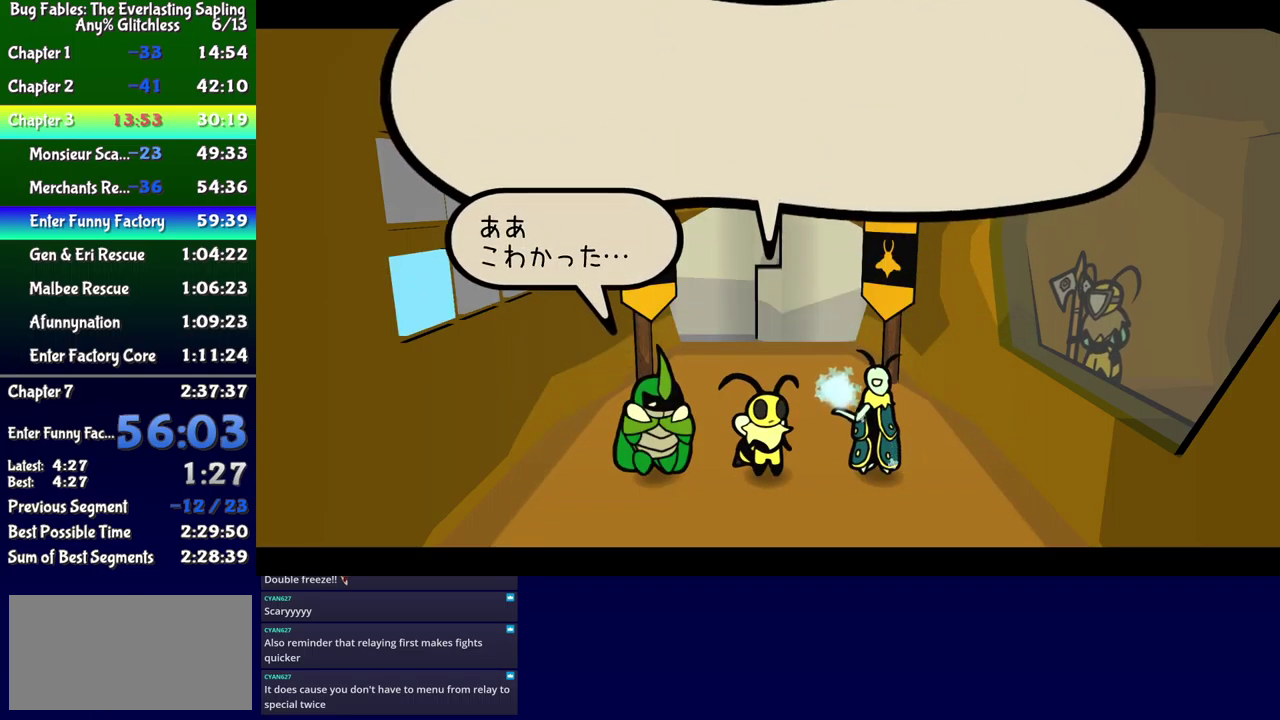
{"buttons": ["B"], "events": []}
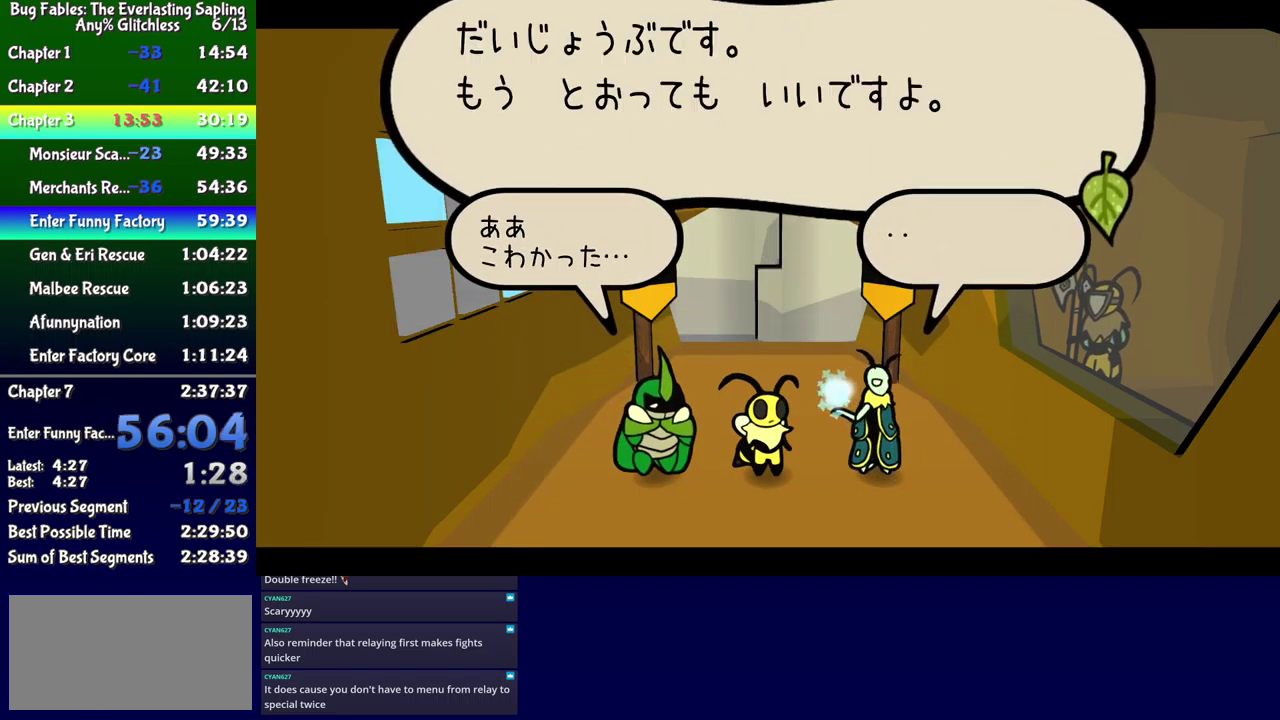
{"buttons": ["B", "DPAD_UP"], "events": [[350, "DPAD_UP", "down"]]}
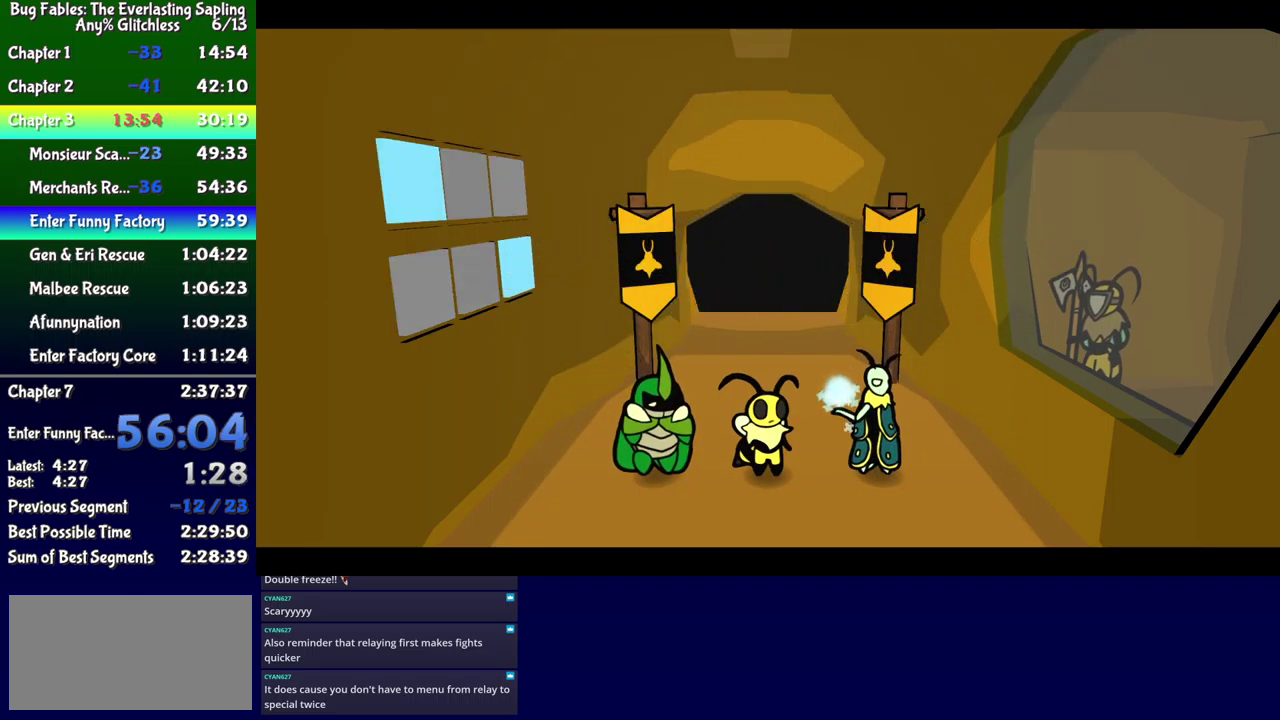
{"buttons": ["DPAD_UP"], "events": [[100, "B", "up"]]}
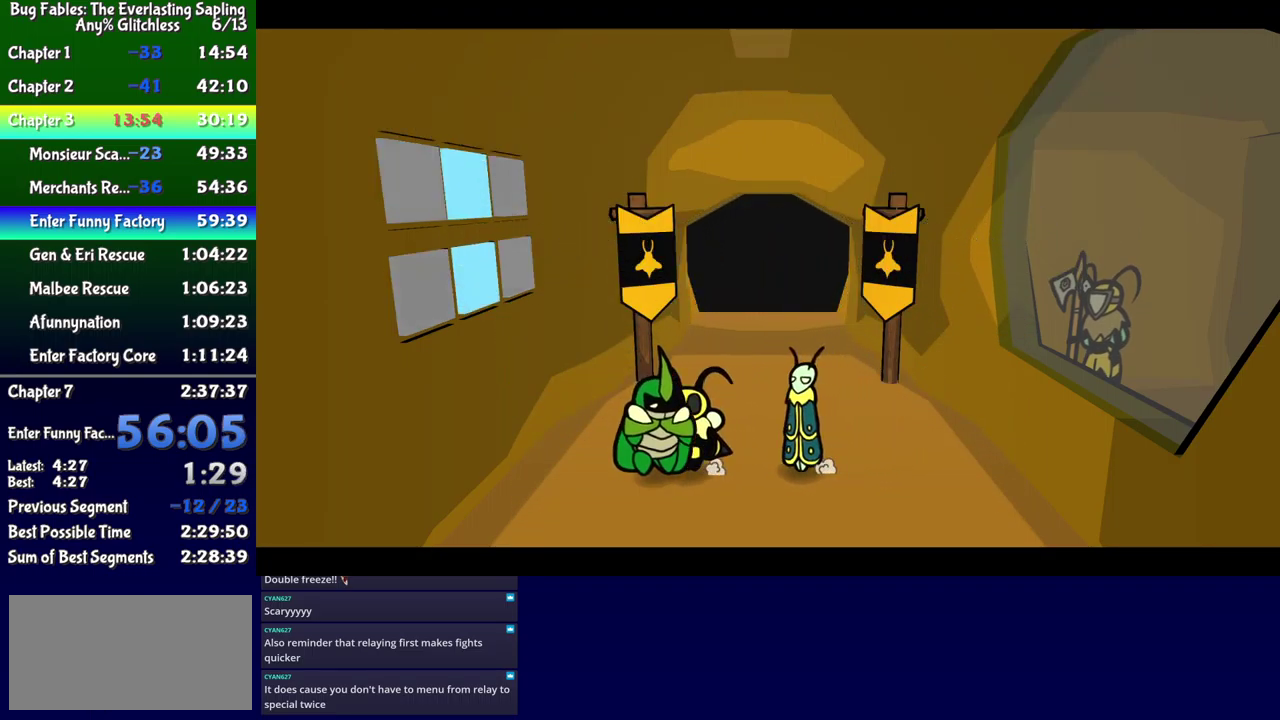
{"buttons": ["DPAD_UP"], "events": []}
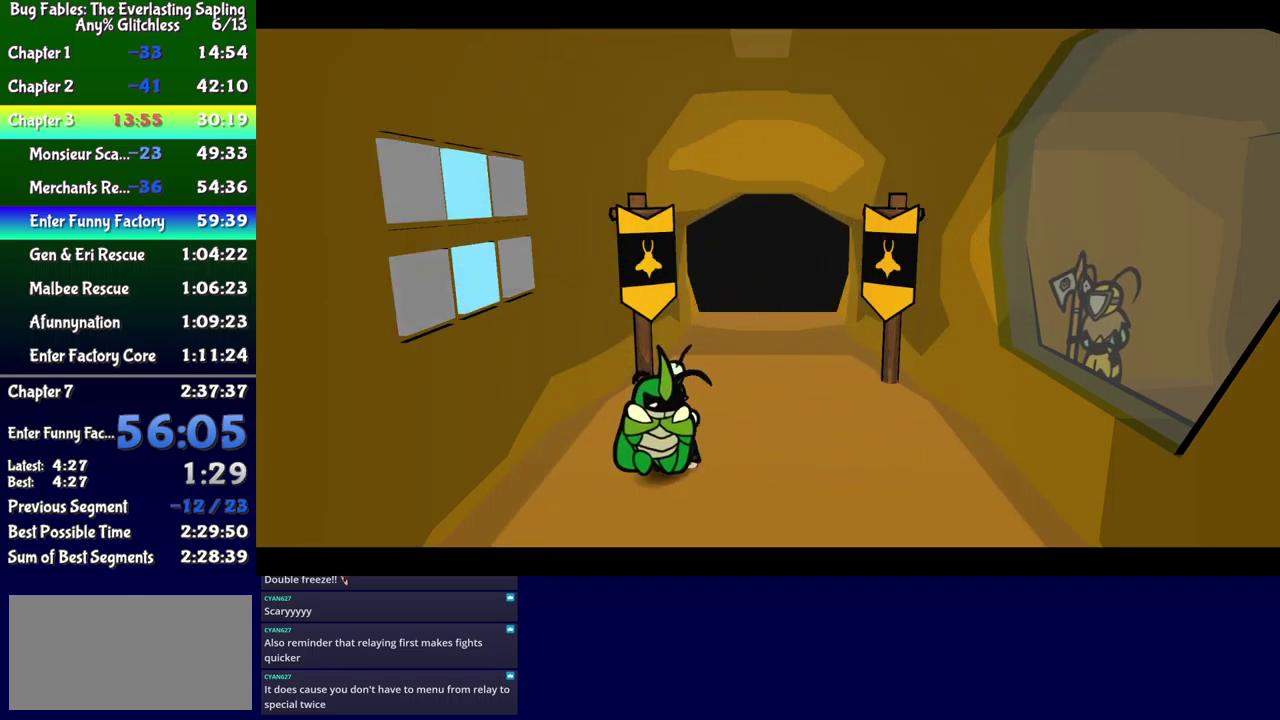
{"buttons": ["DPAD_UP"], "events": [[217, "B", "down"], [284, "B", "up"], [334, "B", "down"], [384, "B", "up"], [450, "B", "down"], [500, "B", "up"]]}
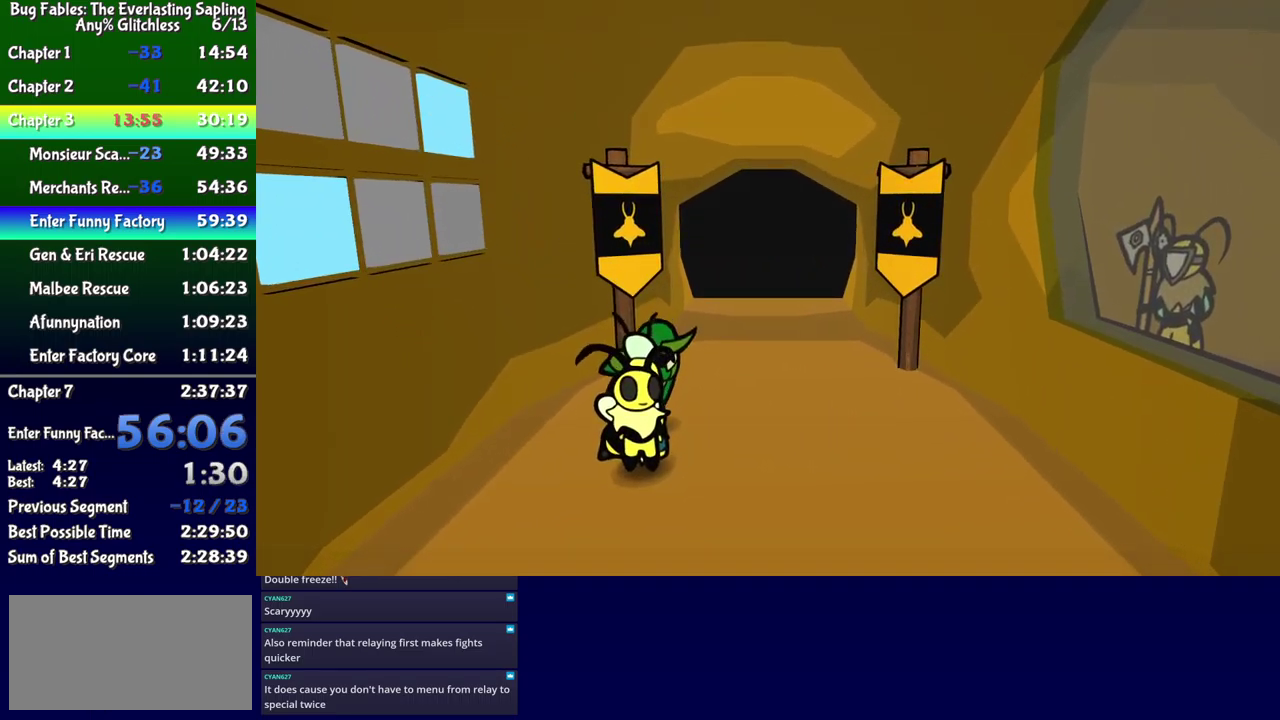
{"buttons": ["DPAD_UP"], "events": [[300, "DPAD_RIGHT", "down"], [450, "DPAD_RIGHT", "up"]]}
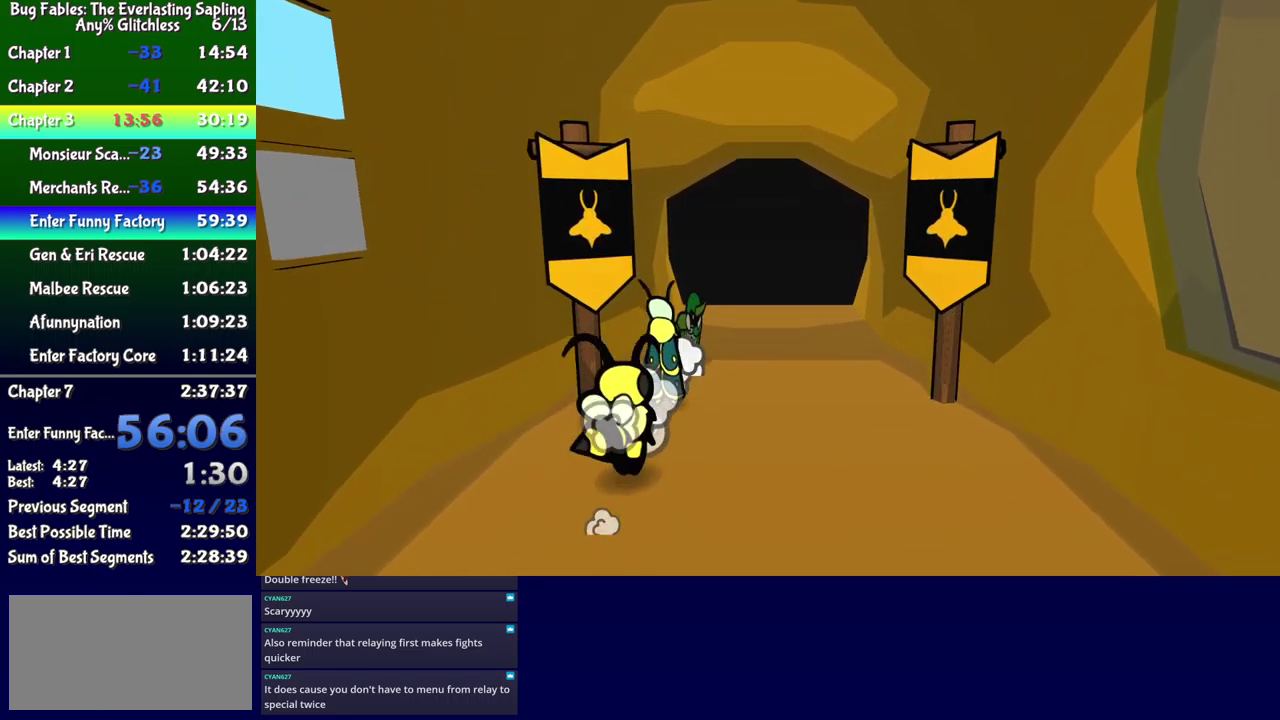
{"buttons": [], "events": [[467, "DPAD_UP", "up"]]}
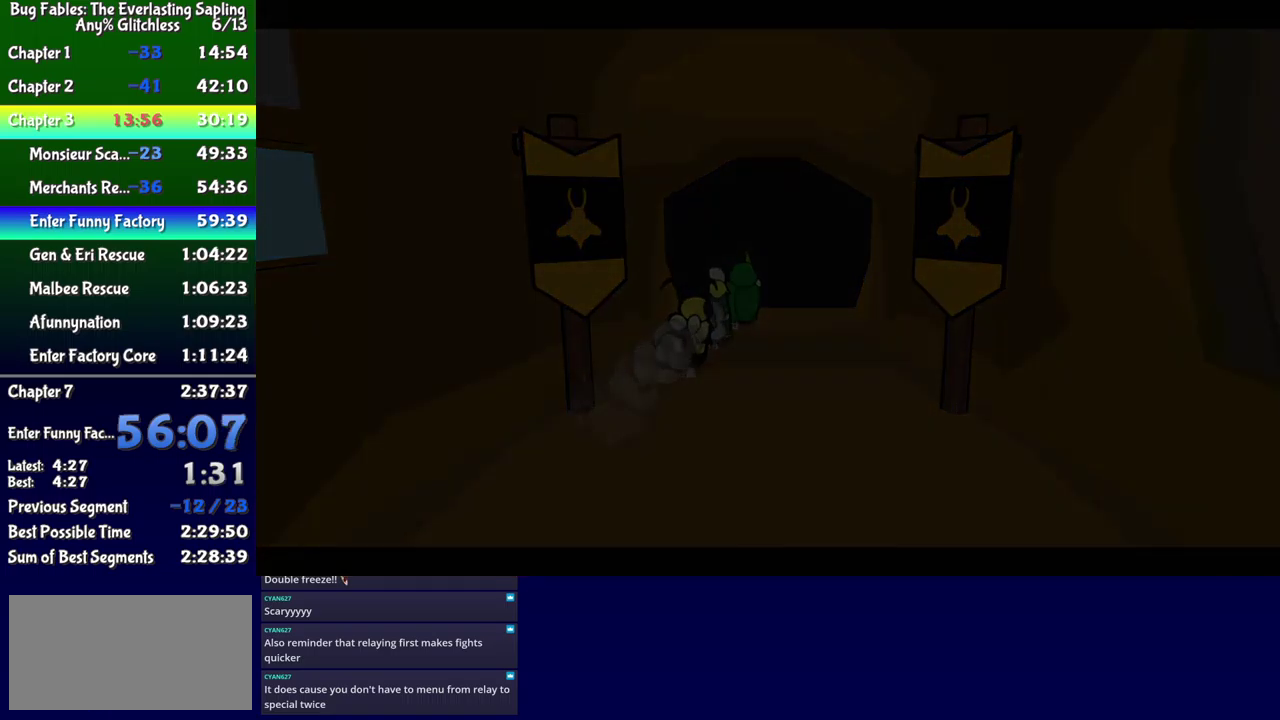
{"buttons": [], "events": []}
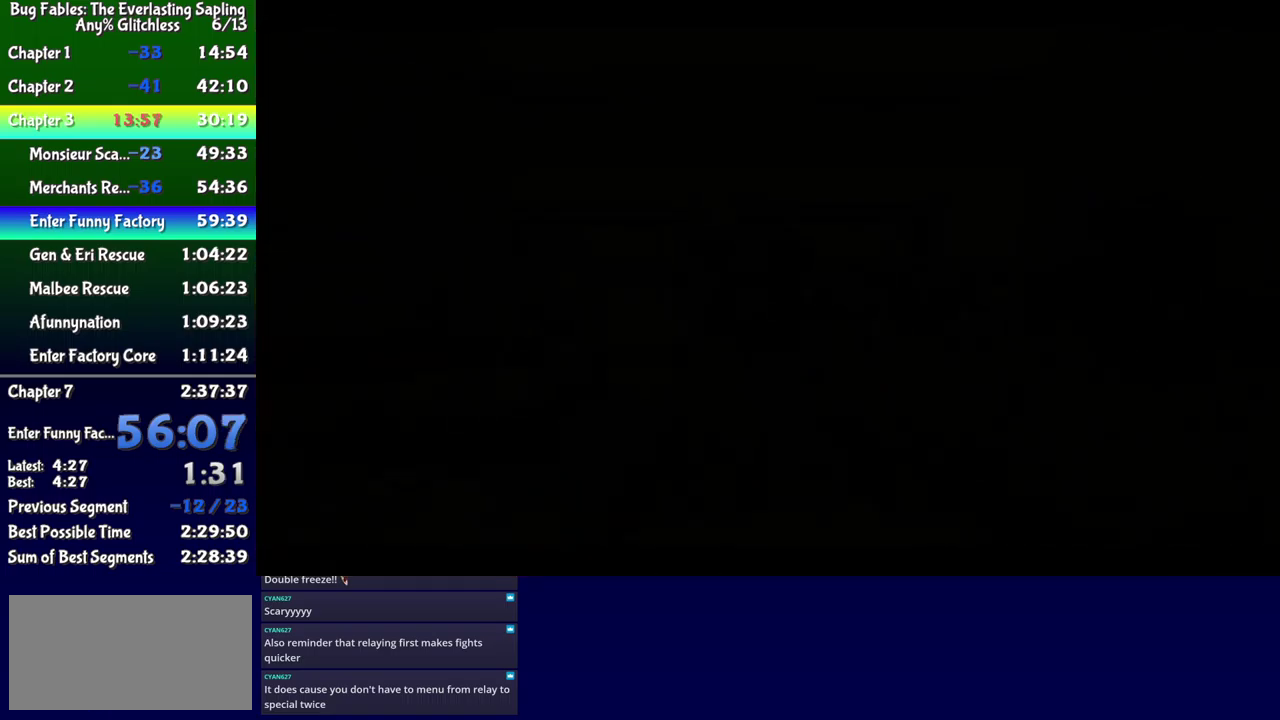
{"buttons": [], "events": []}
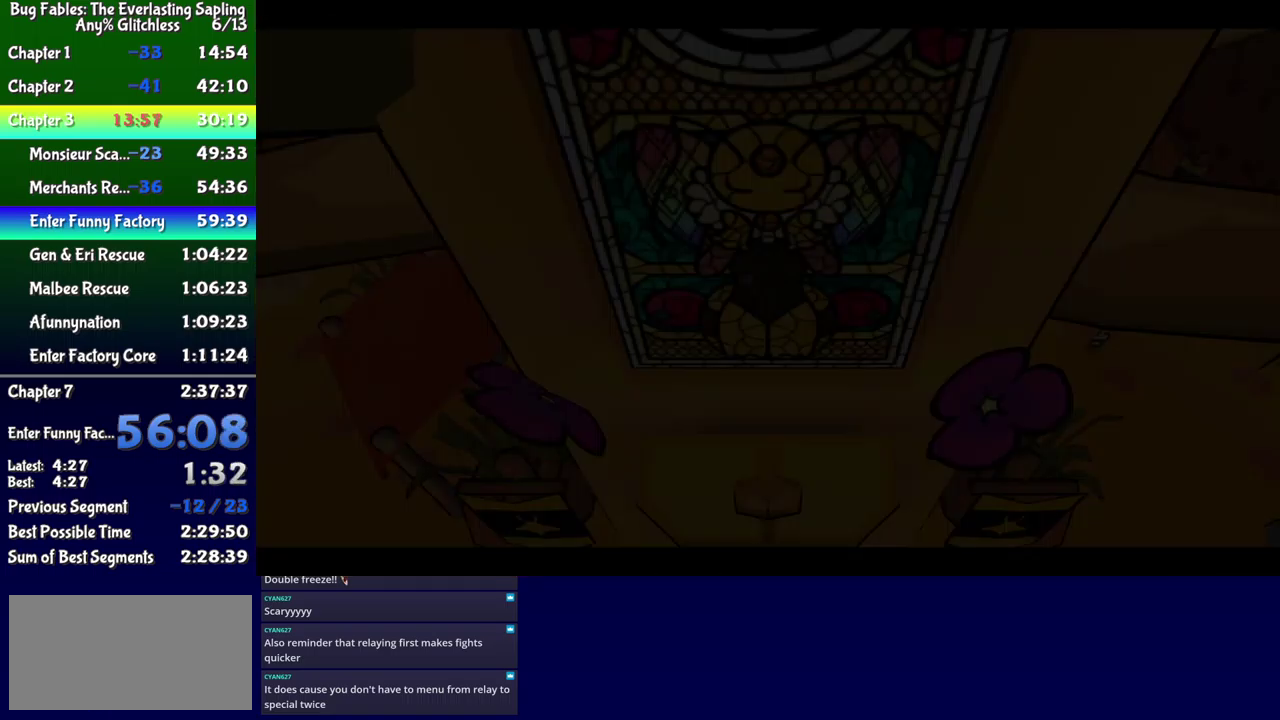
{"buttons": [], "events": []}